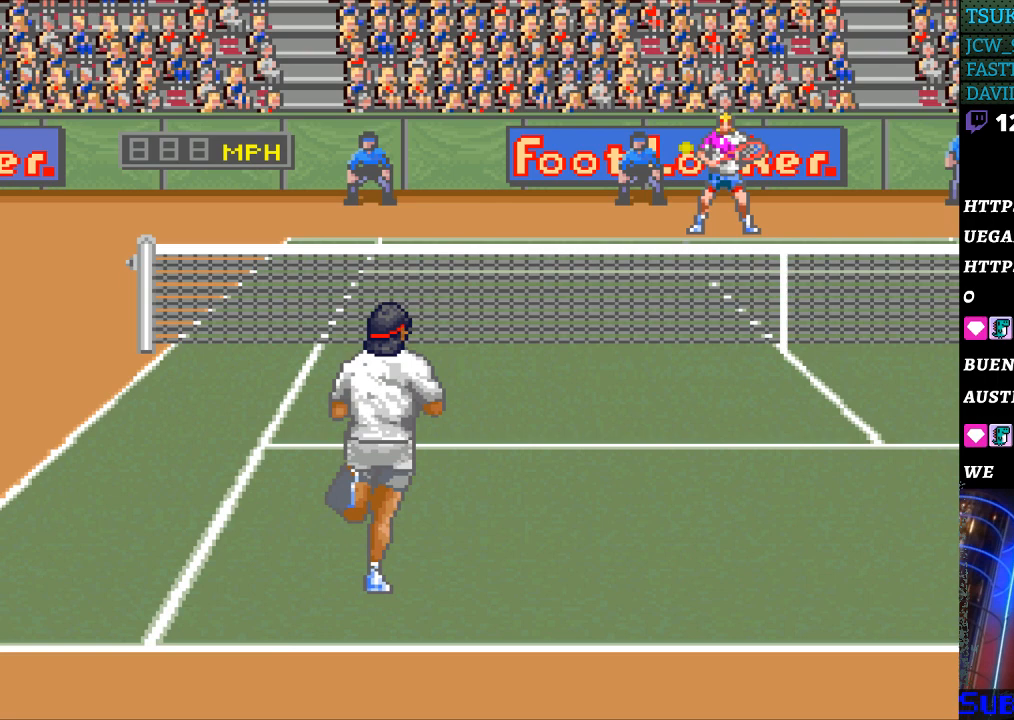
Gameplay with a controller (Nintendo layout); each line is a JSON object with the inputs held at the frame after it. "events" lists button and stick changes between this image and that frame as [ms after this image, input, new state], when the widget could be followed in between. Not read: L3 R3.
{"buttons": [], "events": [[200, "DPAD_LEFT", "up"]]}
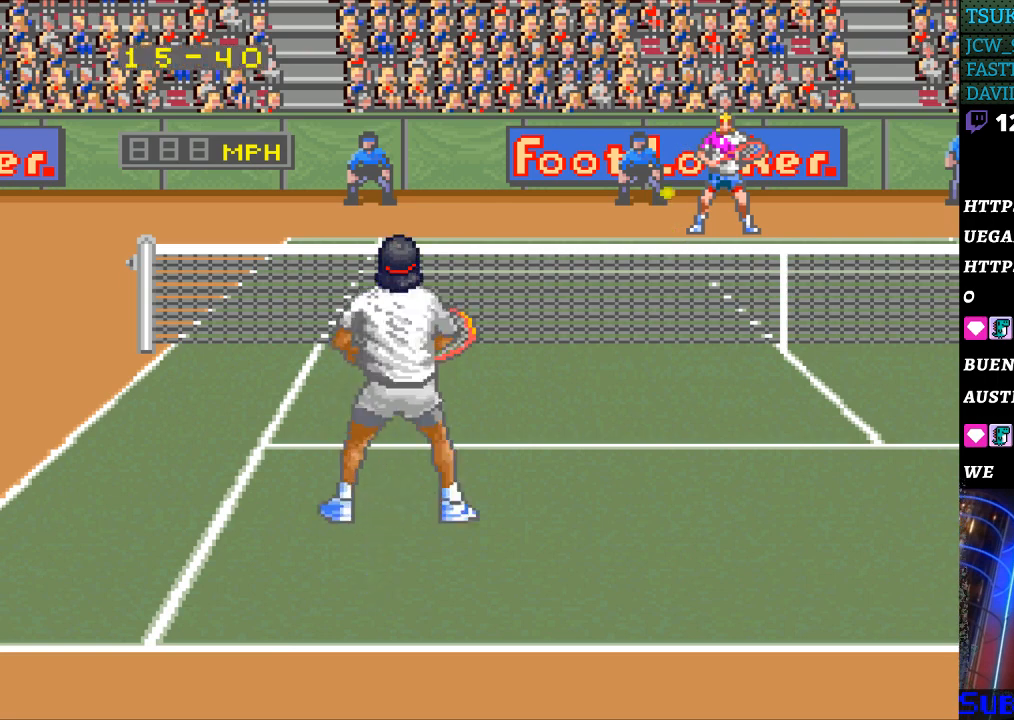
{"buttons": [], "events": []}
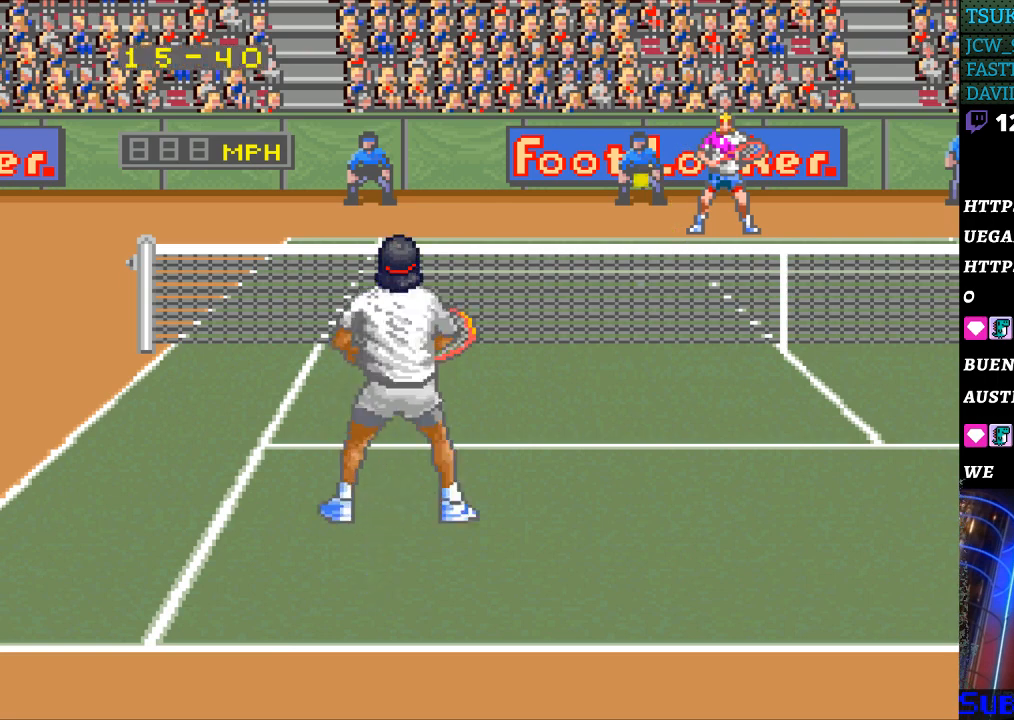
{"buttons": [], "events": []}
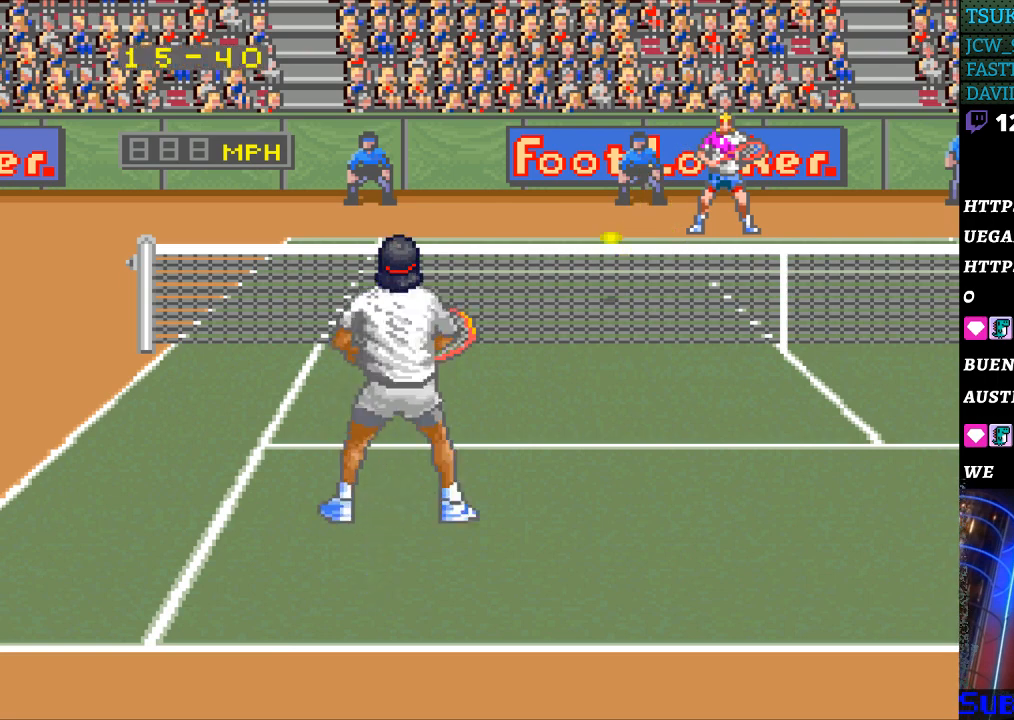
{"buttons": [], "events": []}
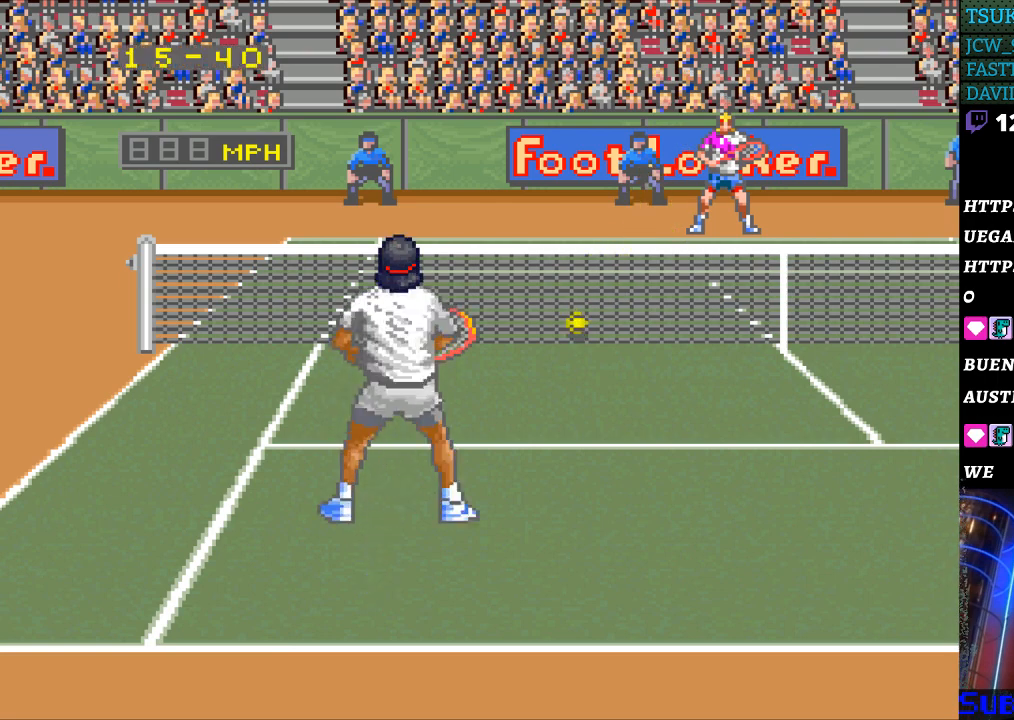
{"buttons": [], "events": []}
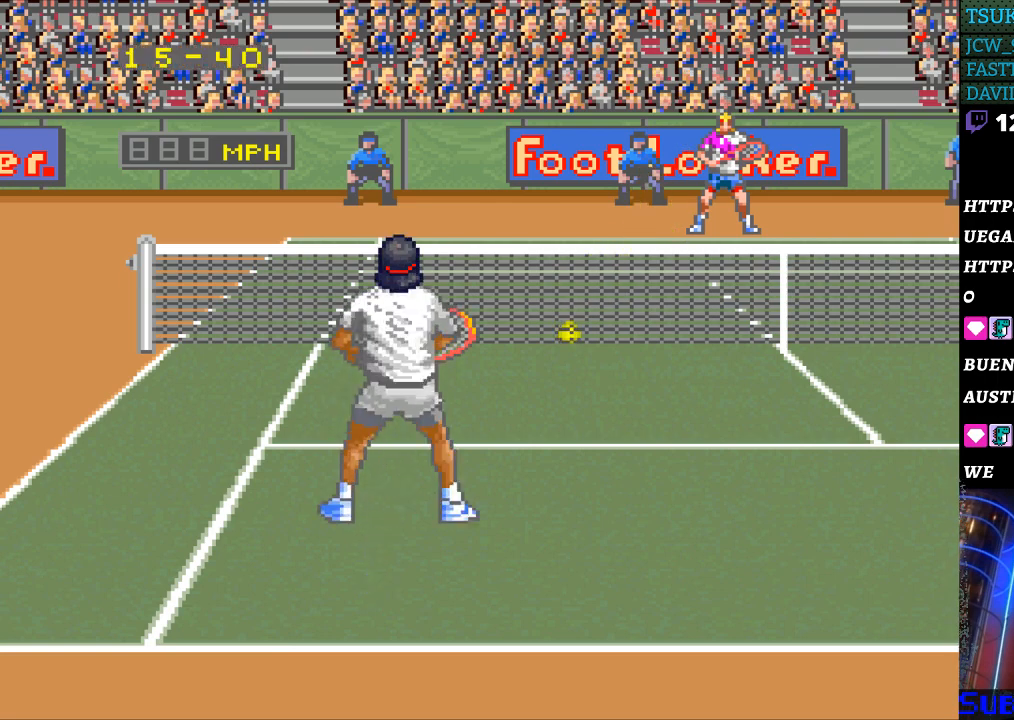
{"buttons": [], "events": []}
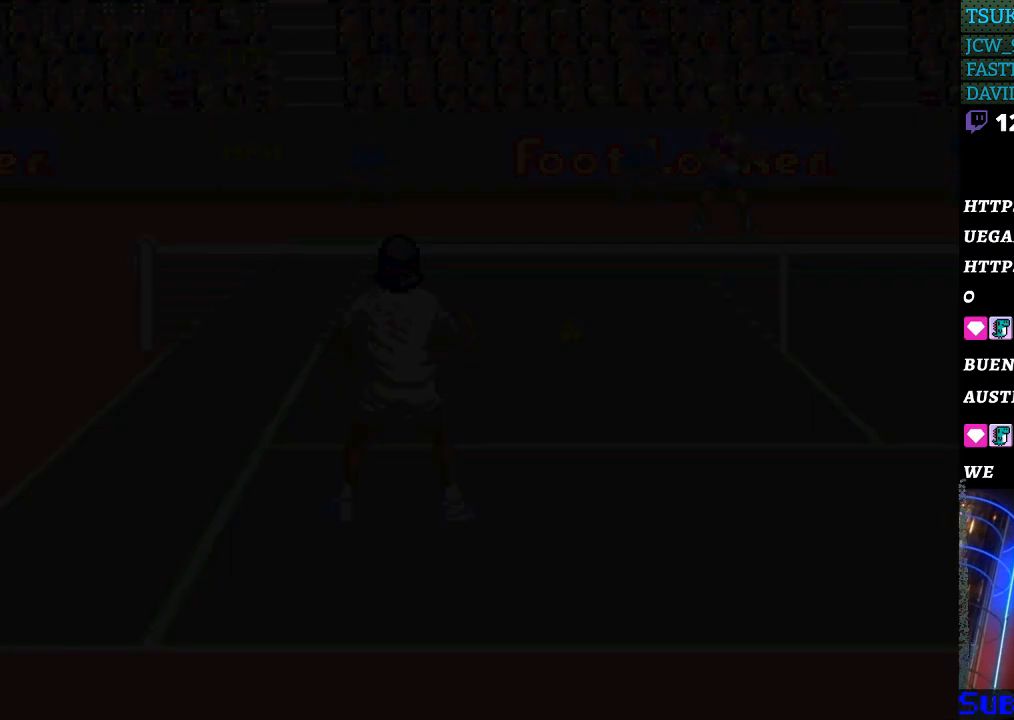
{"buttons": [], "events": []}
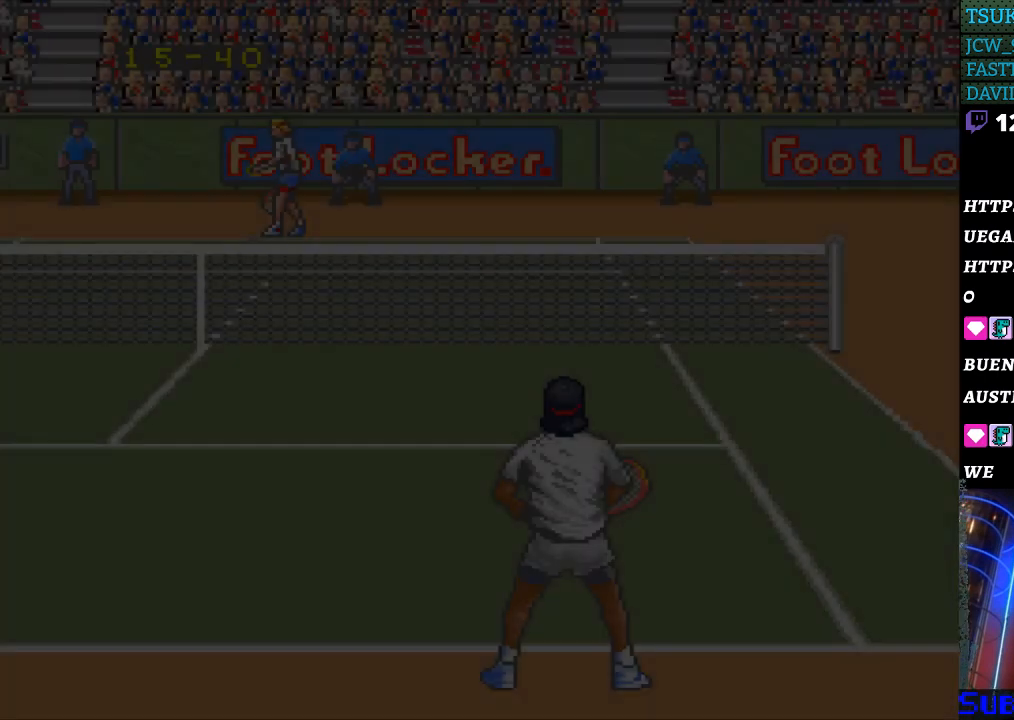
{"buttons": [], "events": []}
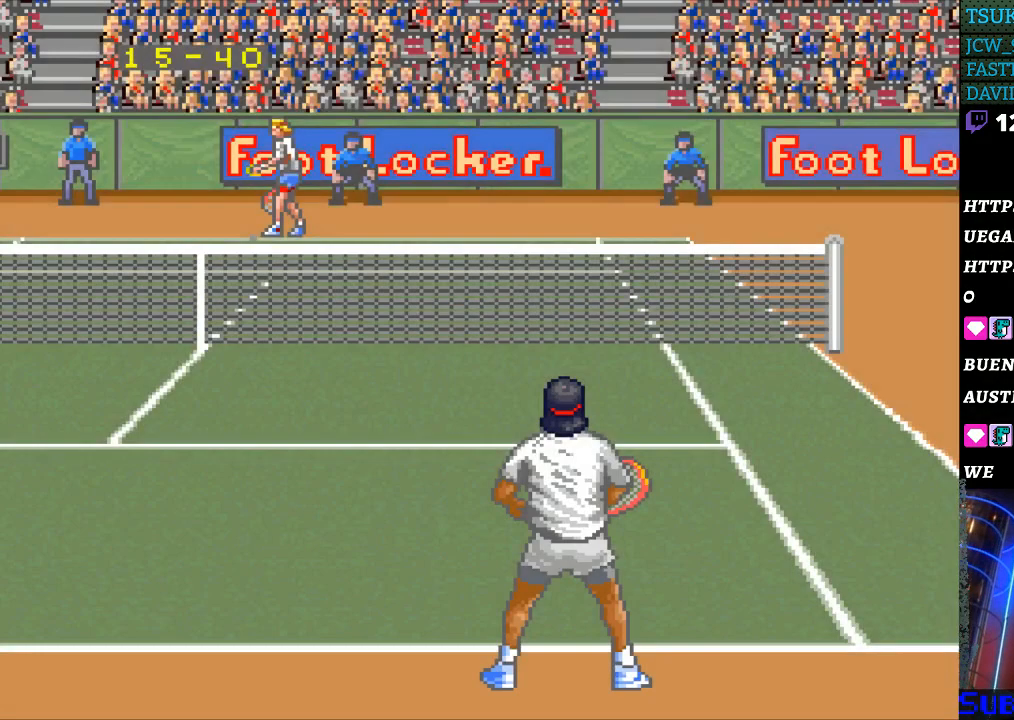
{"buttons": ["B"], "events": [[433, "B", "down"]]}
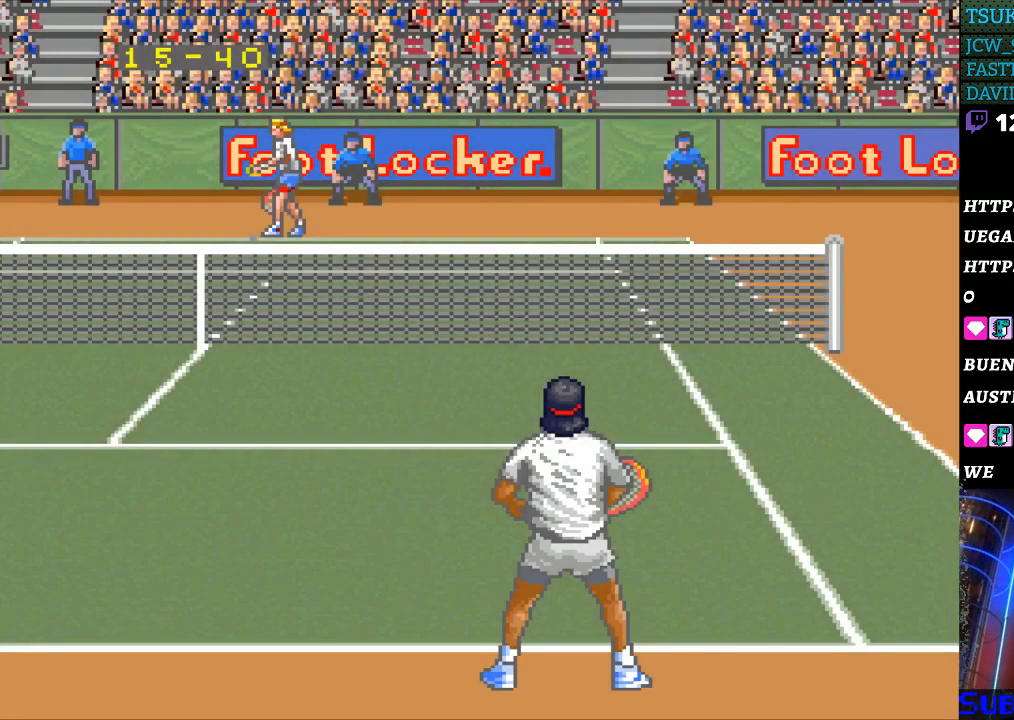
{"buttons": [], "events": [[33, "B", "up"], [133, "B", "down"], [200, "B", "up"], [267, "B", "down"], [367, "B", "up"]]}
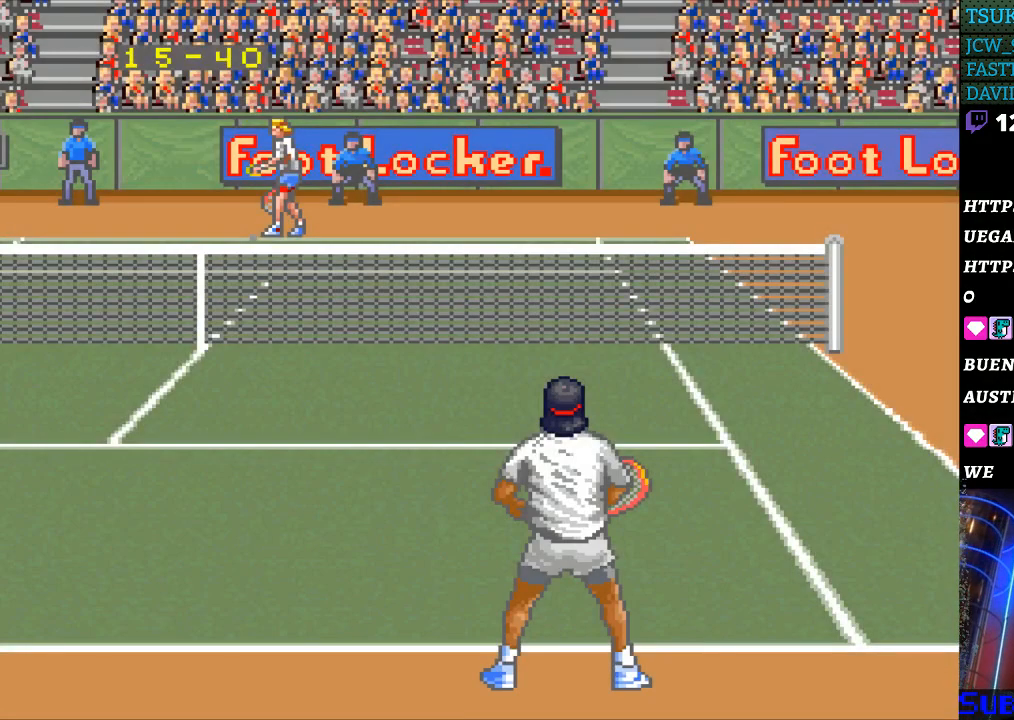
{"buttons": ["B"], "events": [[133, "B", "down"], [233, "B", "up"], [333, "B", "down"], [400, "B", "up"], [500, "B", "down"]]}
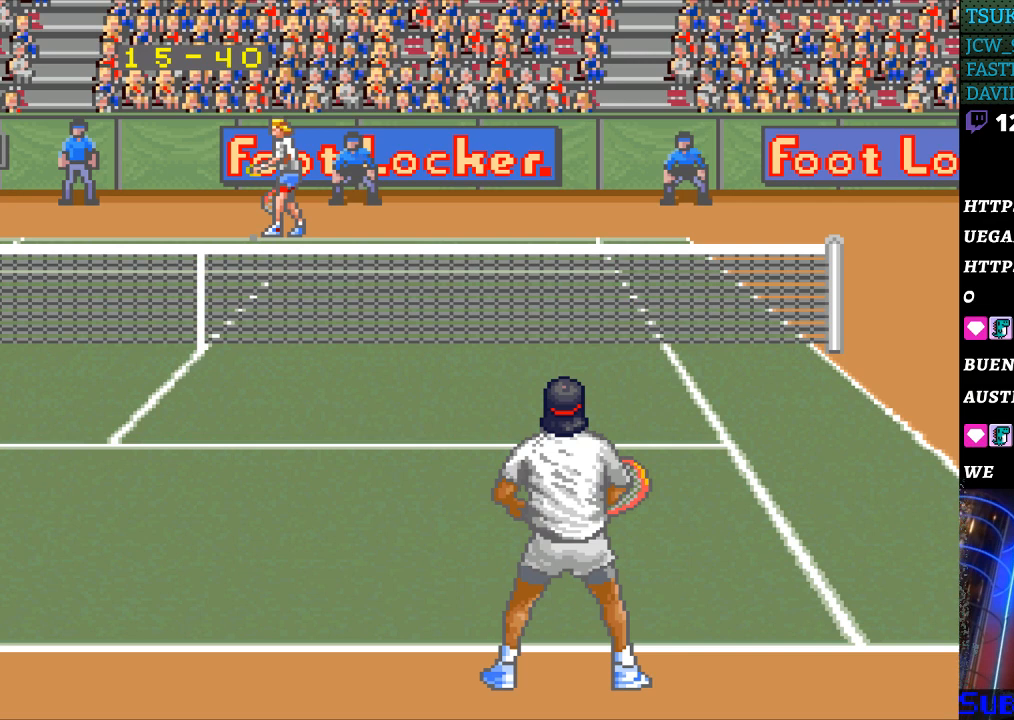
{"buttons": [], "events": [[100, "B", "up"], [200, "B", "down"], [267, "B", "up"], [333, "B", "down"], [467, "B", "up"]]}
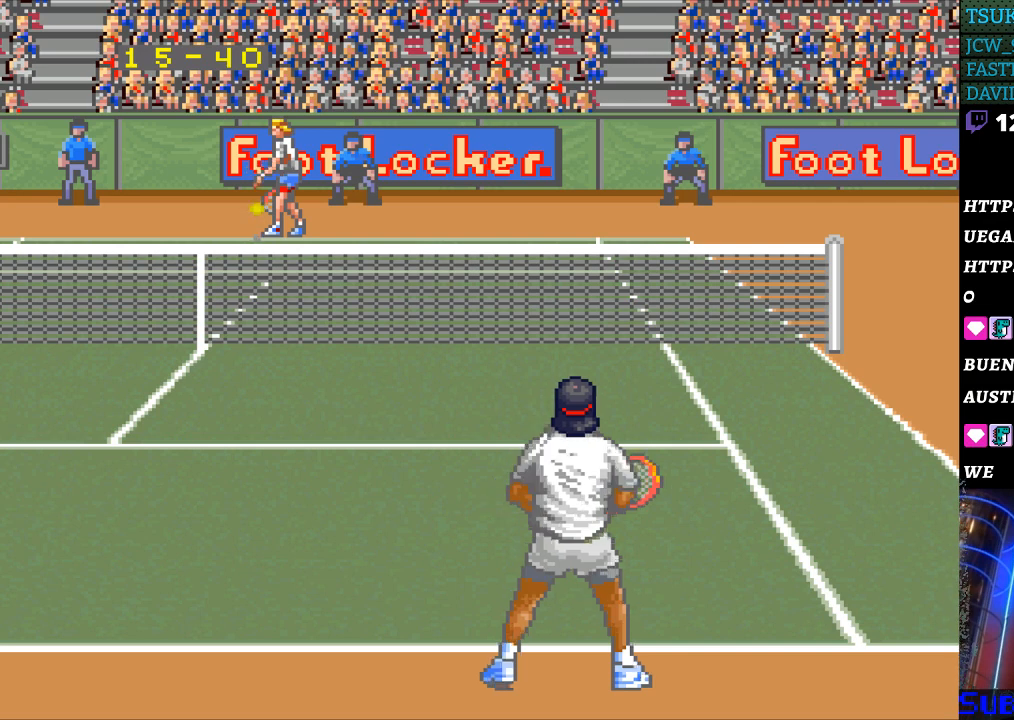
{"buttons": [], "events": []}
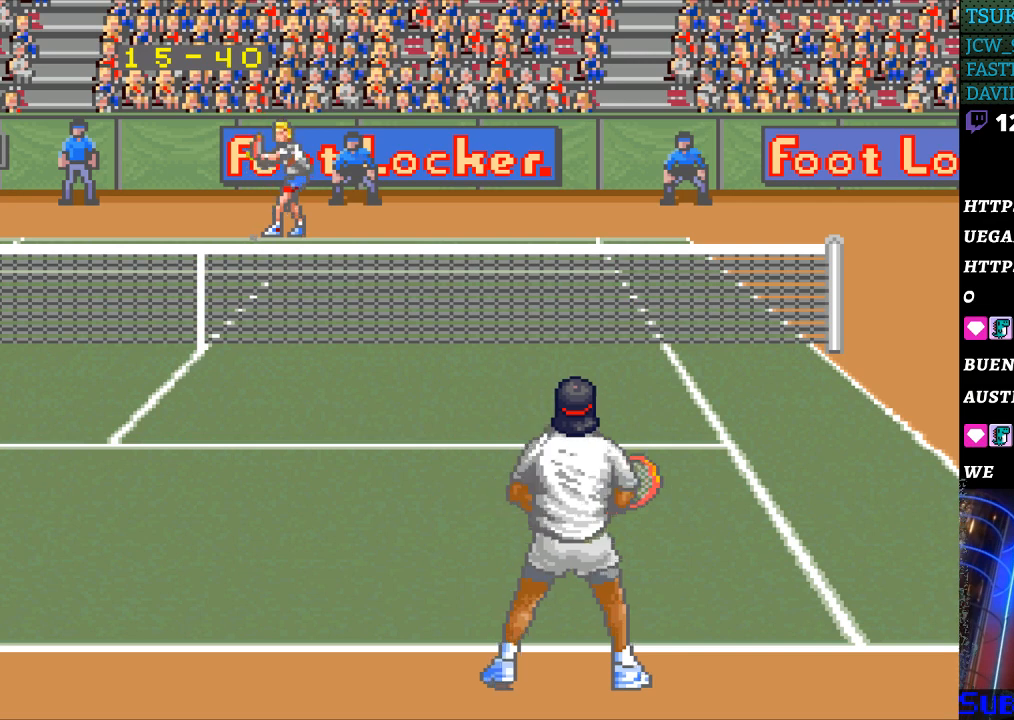
{"buttons": [], "events": []}
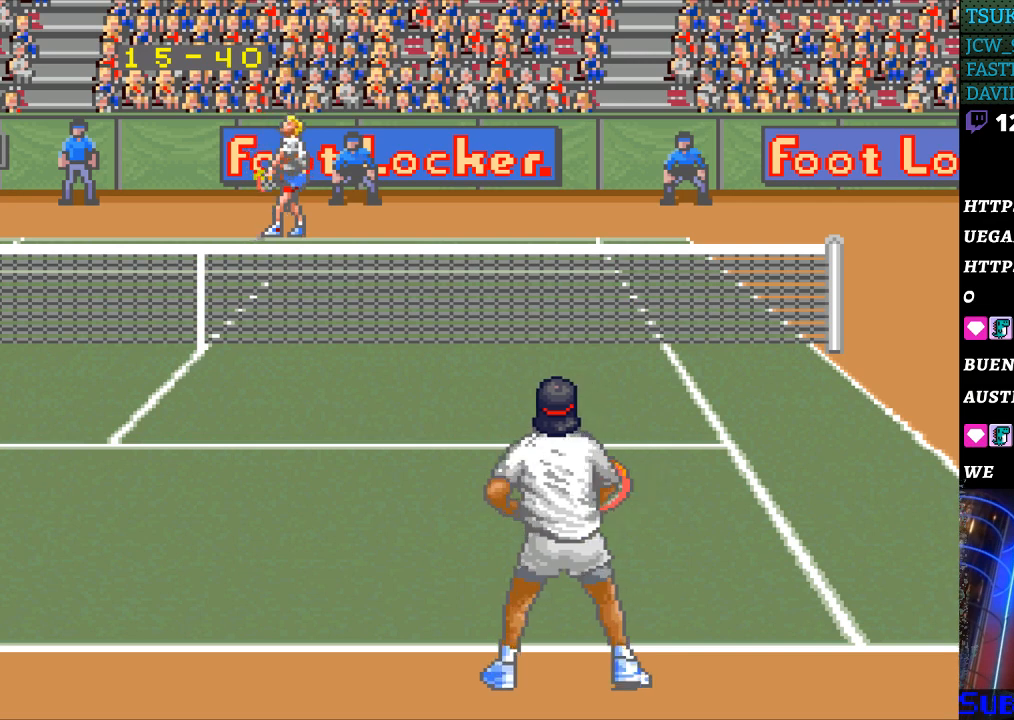
{"buttons": [], "events": []}
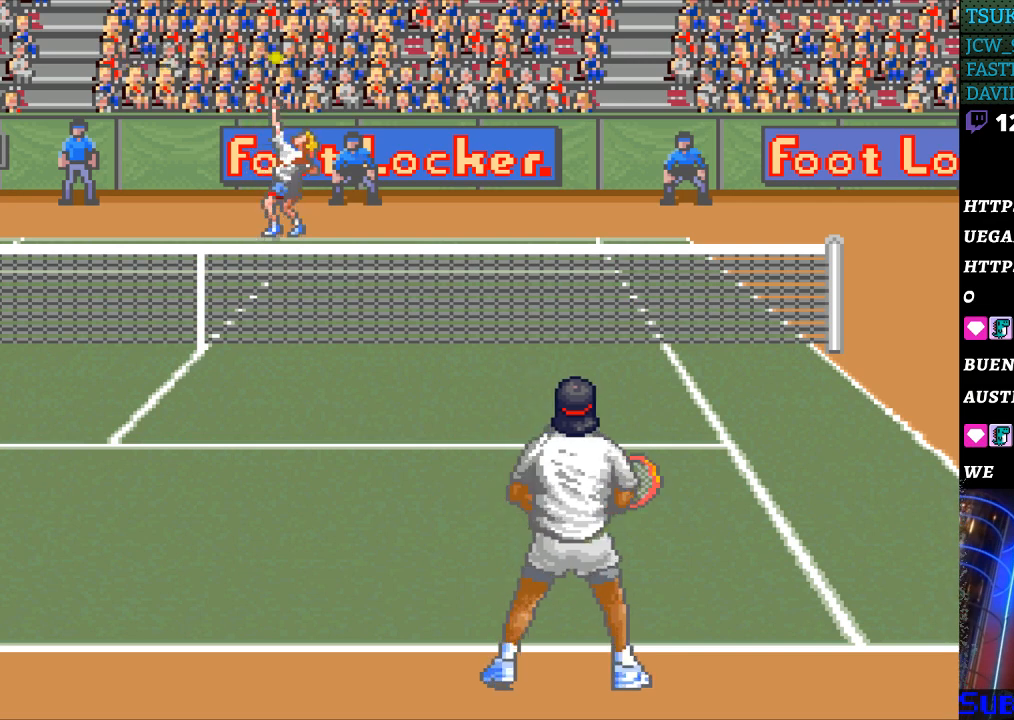
{"buttons": [], "events": [[300, "B", "down"], [433, "B", "up"]]}
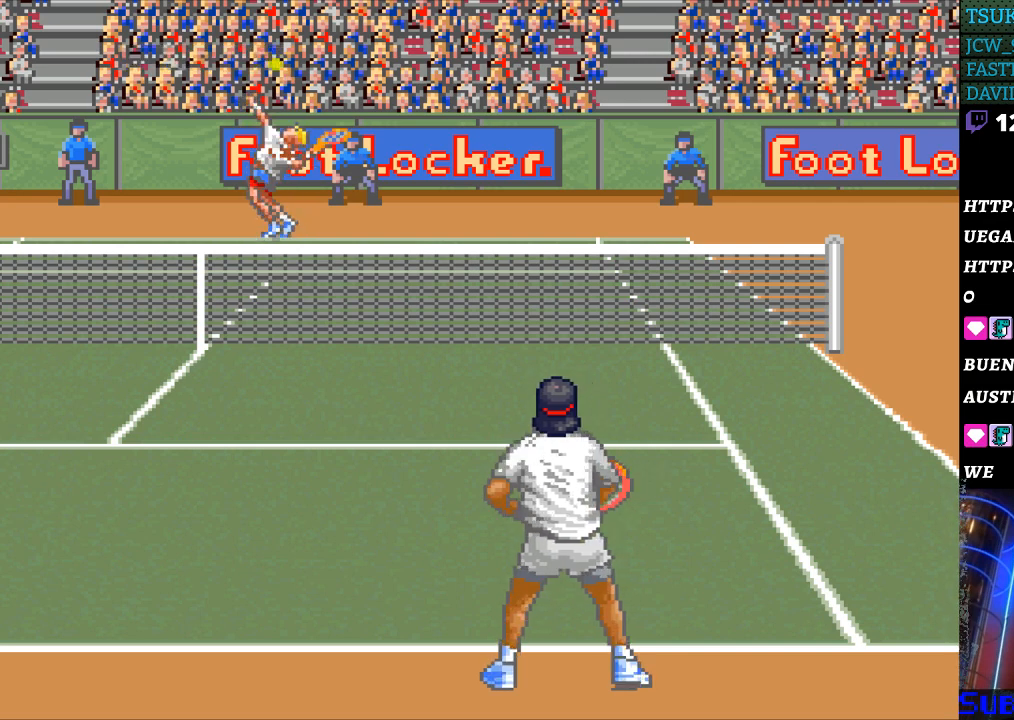
{"buttons": [], "events": []}
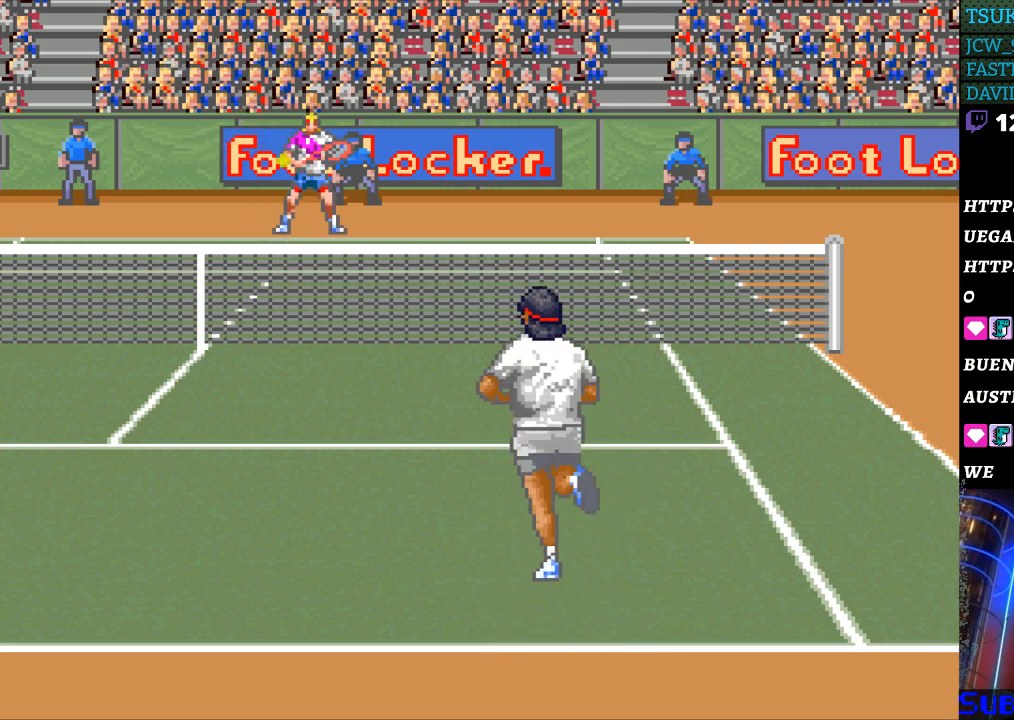
{"buttons": [], "events": []}
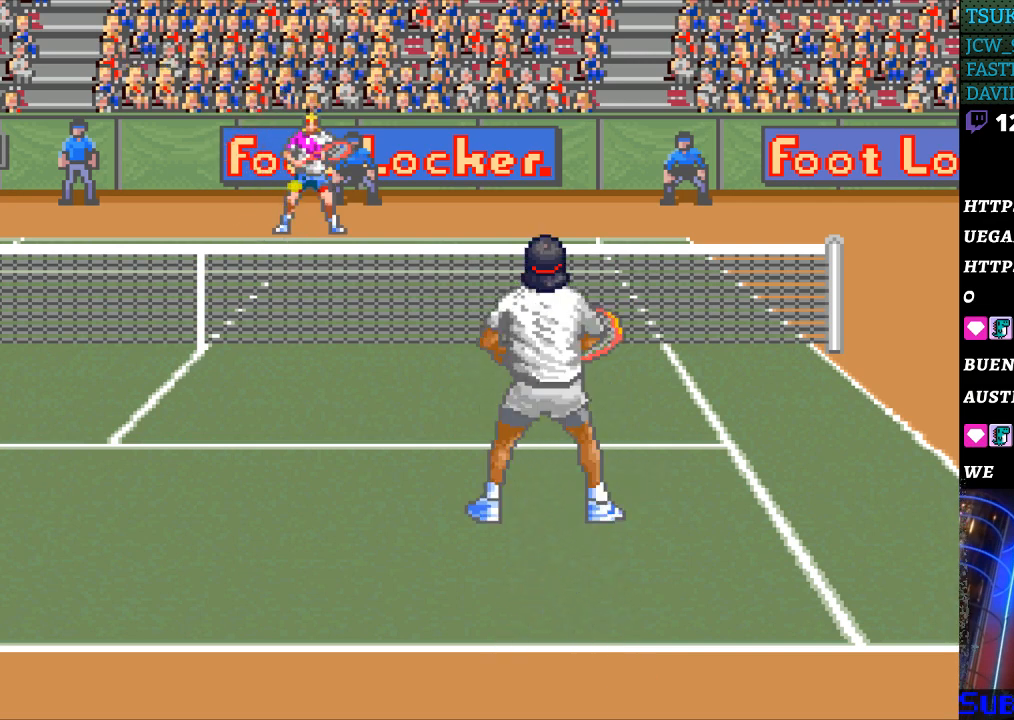
{"buttons": [], "events": []}
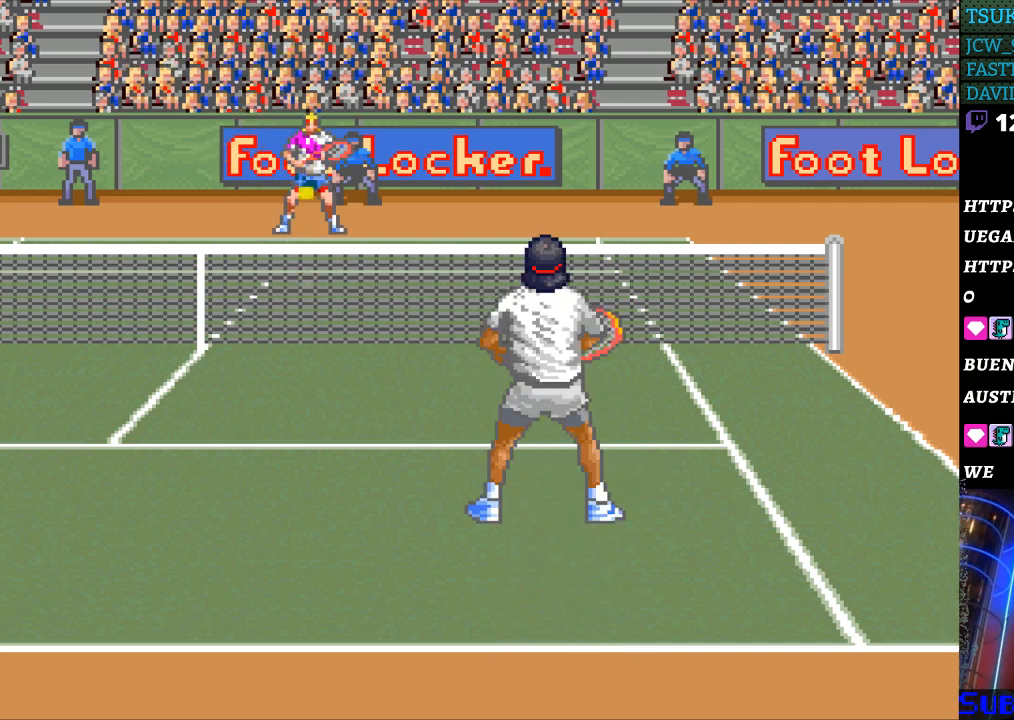
{"buttons": [], "events": []}
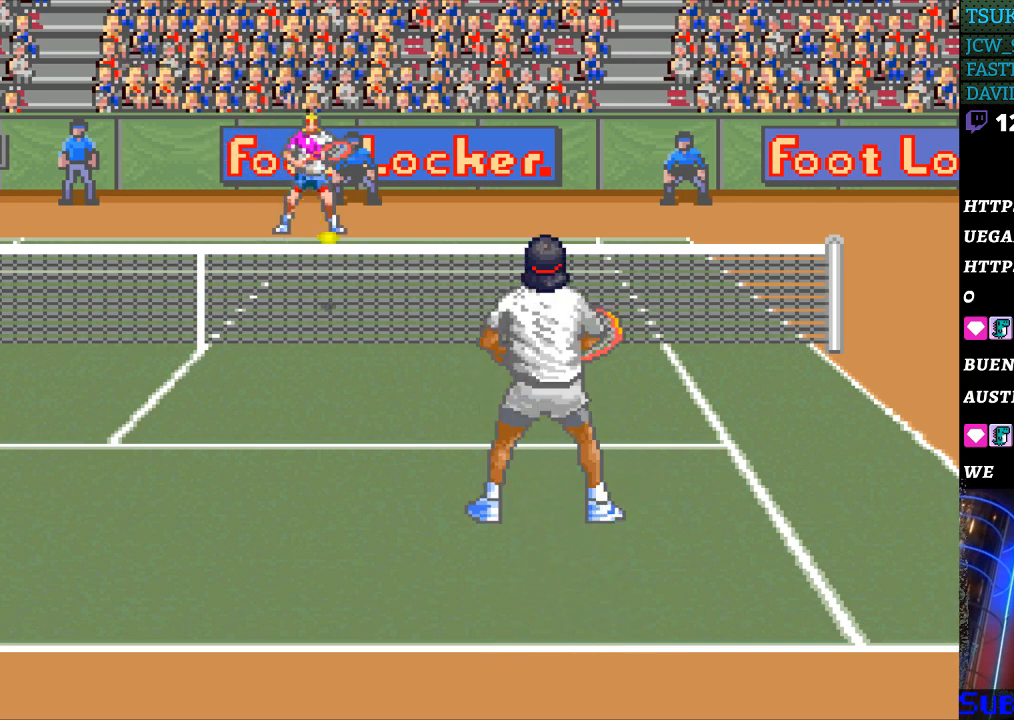
{"buttons": [], "events": []}
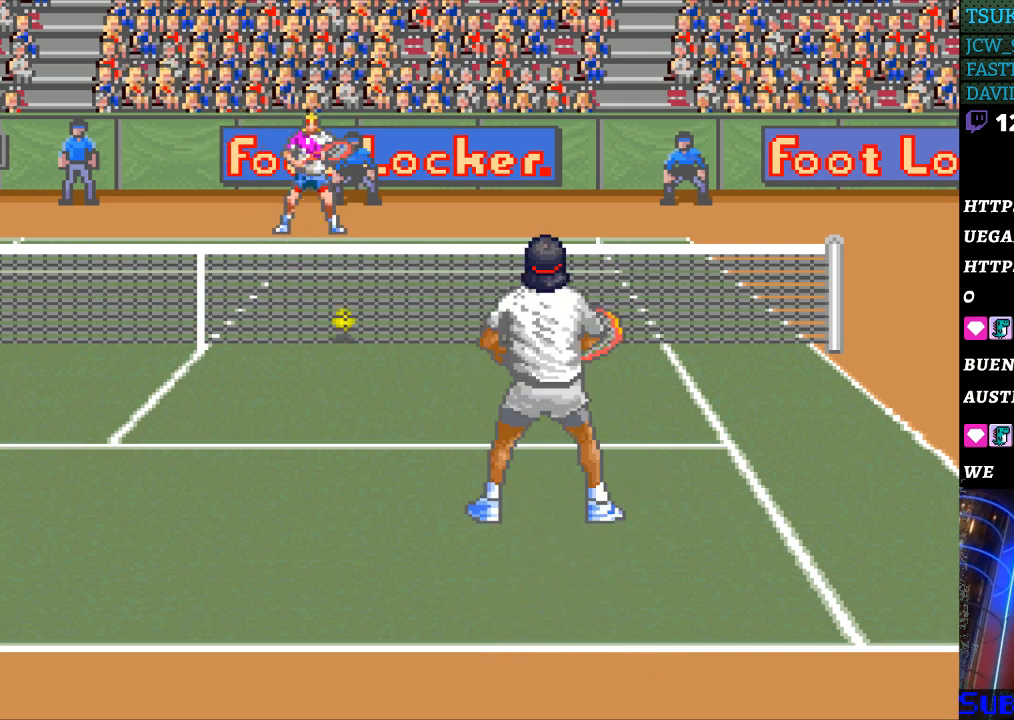
{"buttons": [], "events": []}
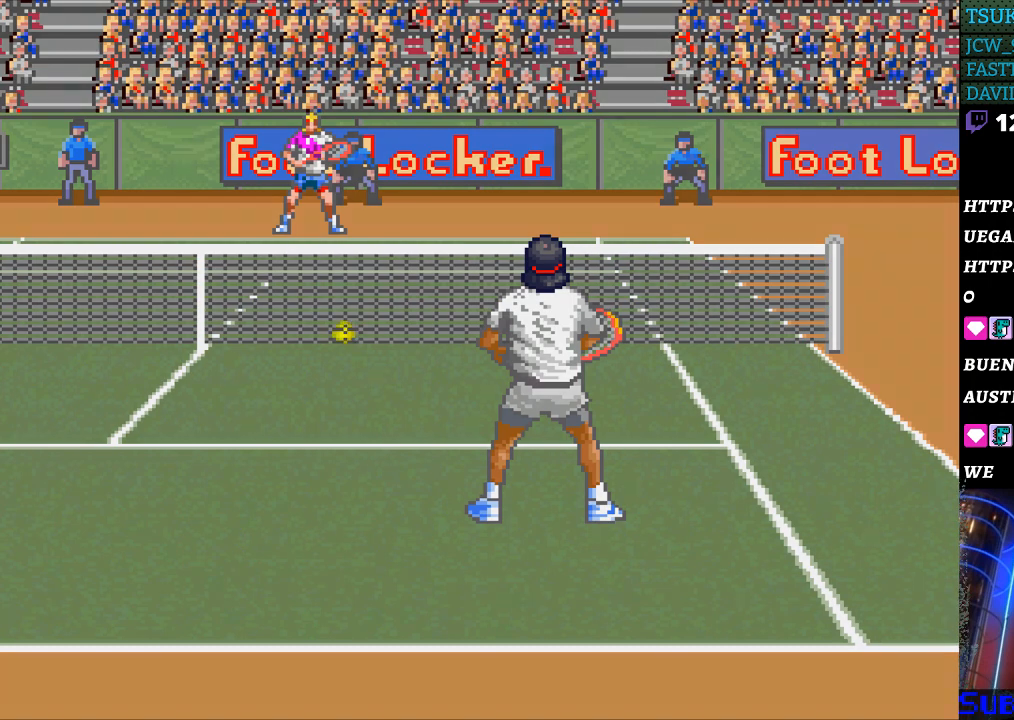
{"buttons": [], "events": []}
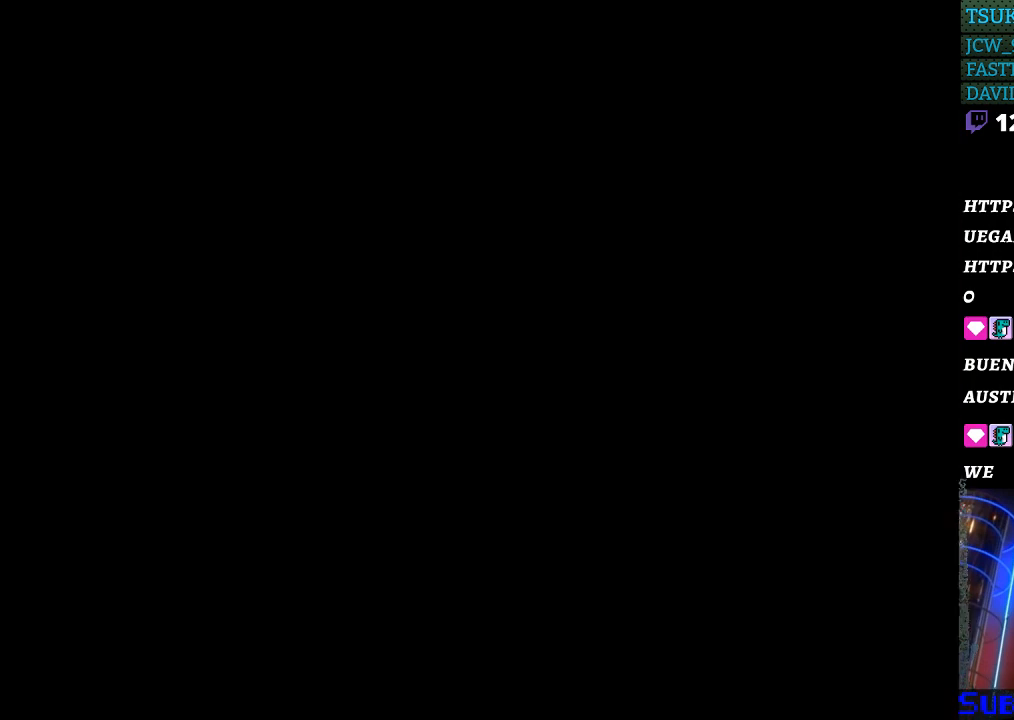
{"buttons": [], "events": [[333, "B", "down"], [400, "B", "up"]]}
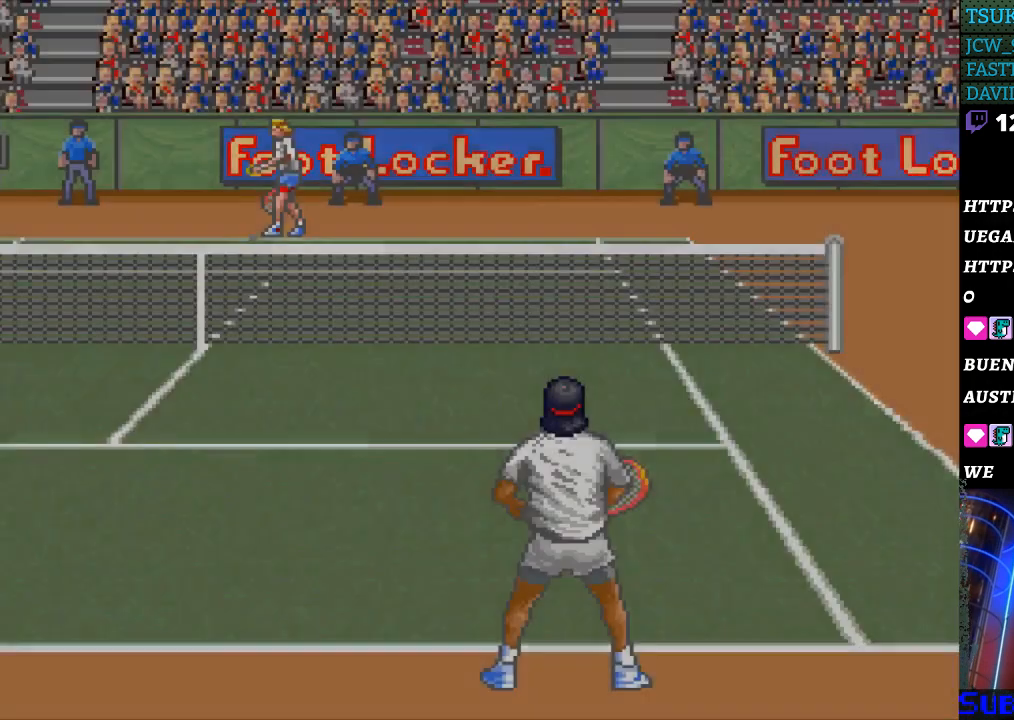
{"buttons": ["B"], "events": [[100, "B", "down"], [200, "B", "up"], [300, "B", "down"], [400, "B", "up"], [467, "B", "down"]]}
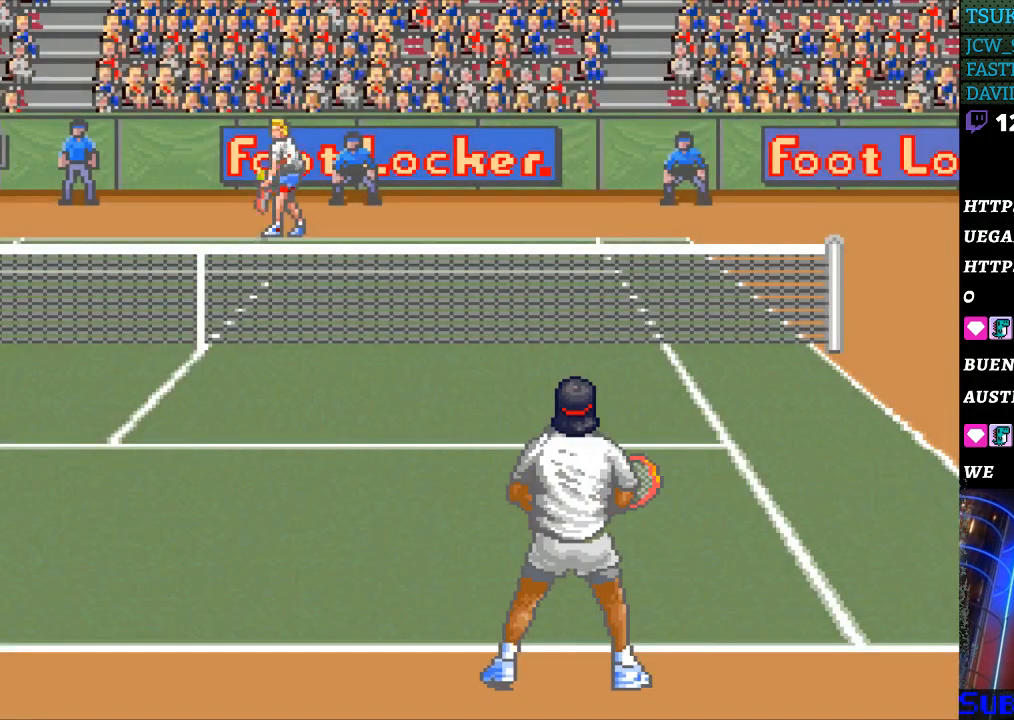
{"buttons": [], "events": [[67, "B", "up"], [133, "B", "down"], [200, "B", "up"], [300, "B", "down"], [367, "B", "up"]]}
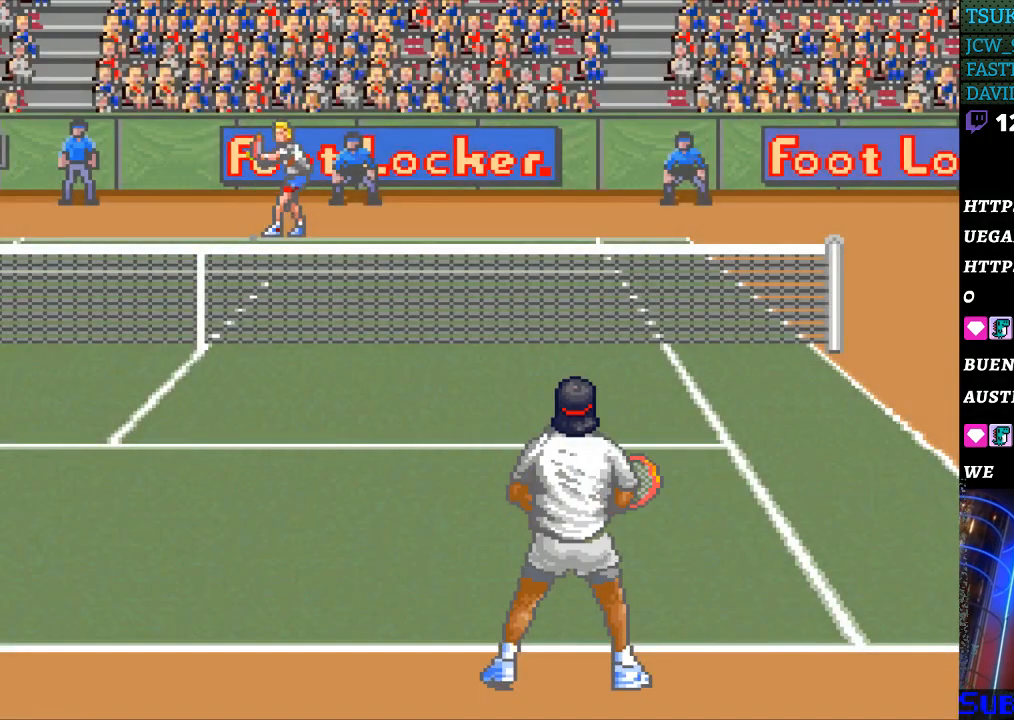
{"buttons": [], "events": []}
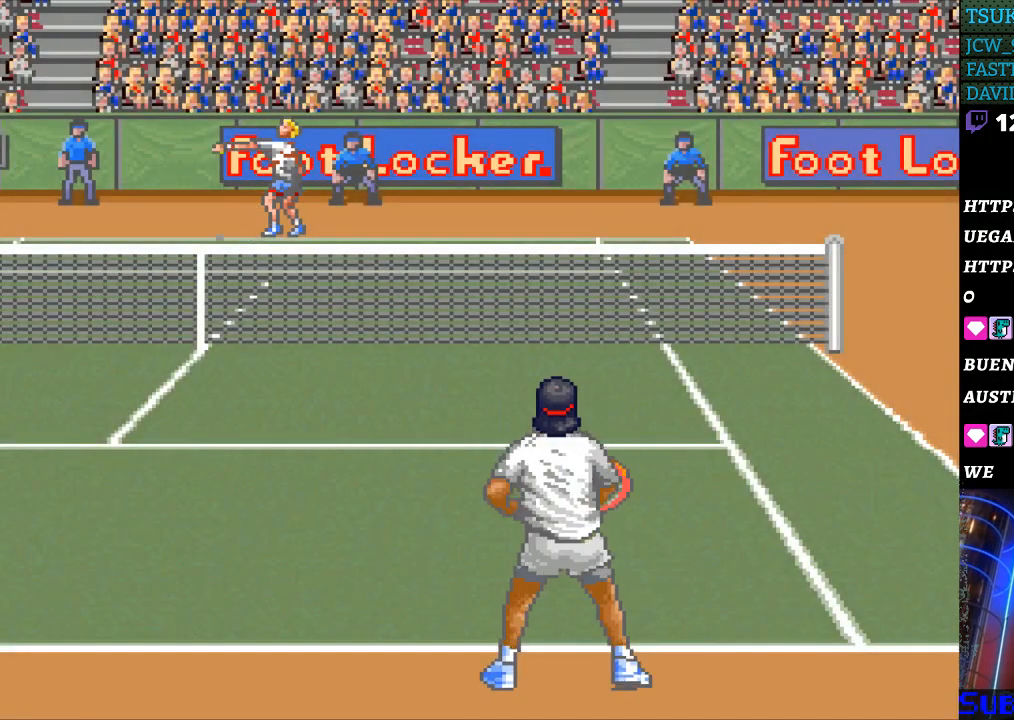
{"buttons": [], "events": []}
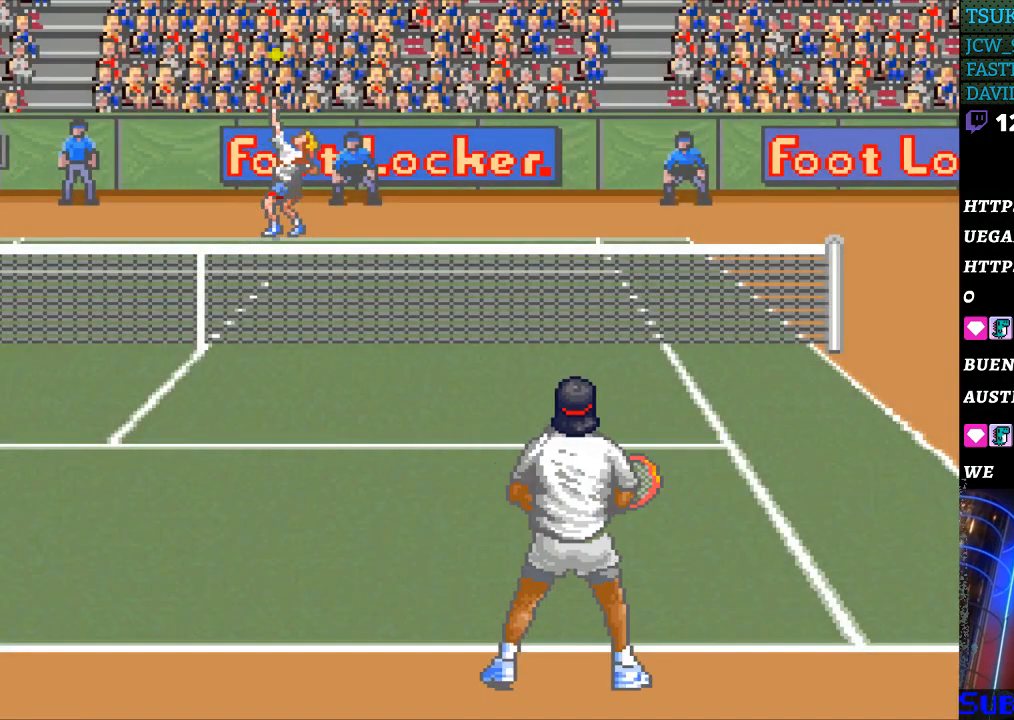
{"buttons": [], "events": [[167, "B", "down"], [300, "B", "up"]]}
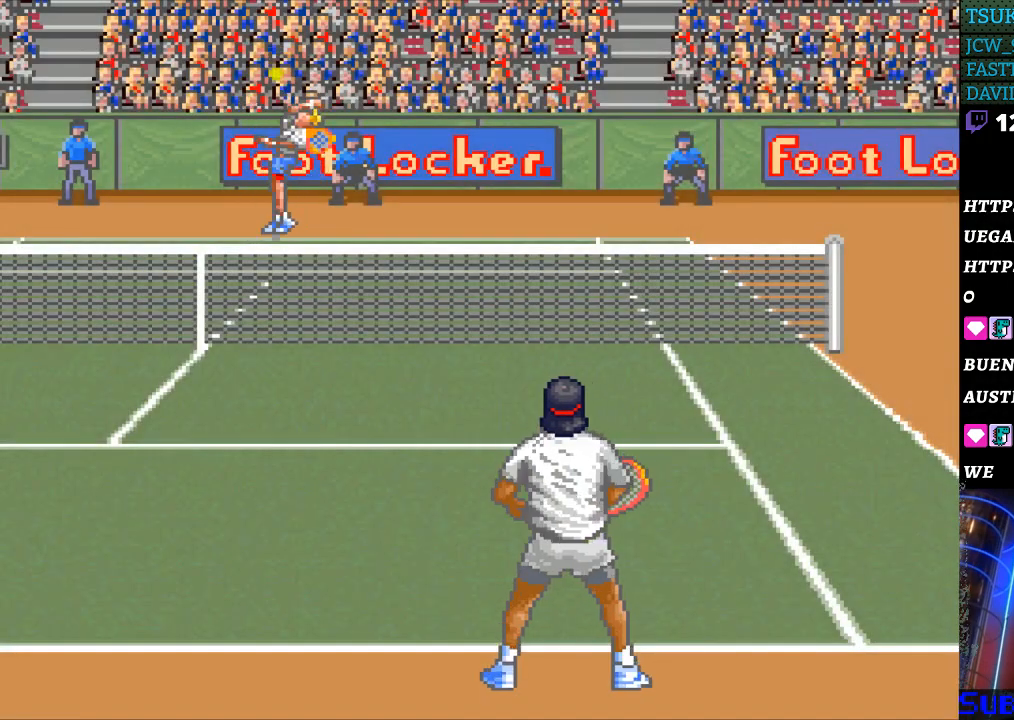
{"buttons": [], "events": []}